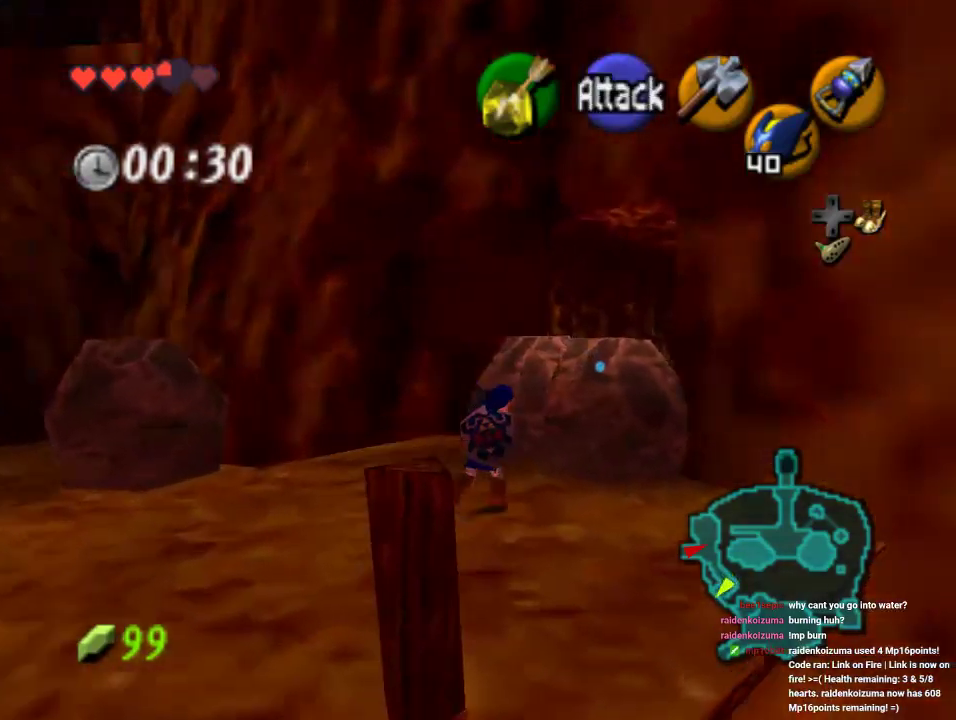
Gameplay with a controller (Nintendo layout); each line is a JSON object with the inputs held at the frame after it (dt_ms = milliseconds from this image to that frame). "events" lists button and stick changes between this image and that frame as [ms after this image, input, new state], when the widget could be followed in between. Not read: L1 L3 R1 R3.
{"dt_ms": 500, "buttons": ["C_LEFT"], "left_stick": "up-right", "events": [[200, "C_LEFT", "down"], [333, "C_LEFT", "up"], [433, "C_LEFT", "down"]]}
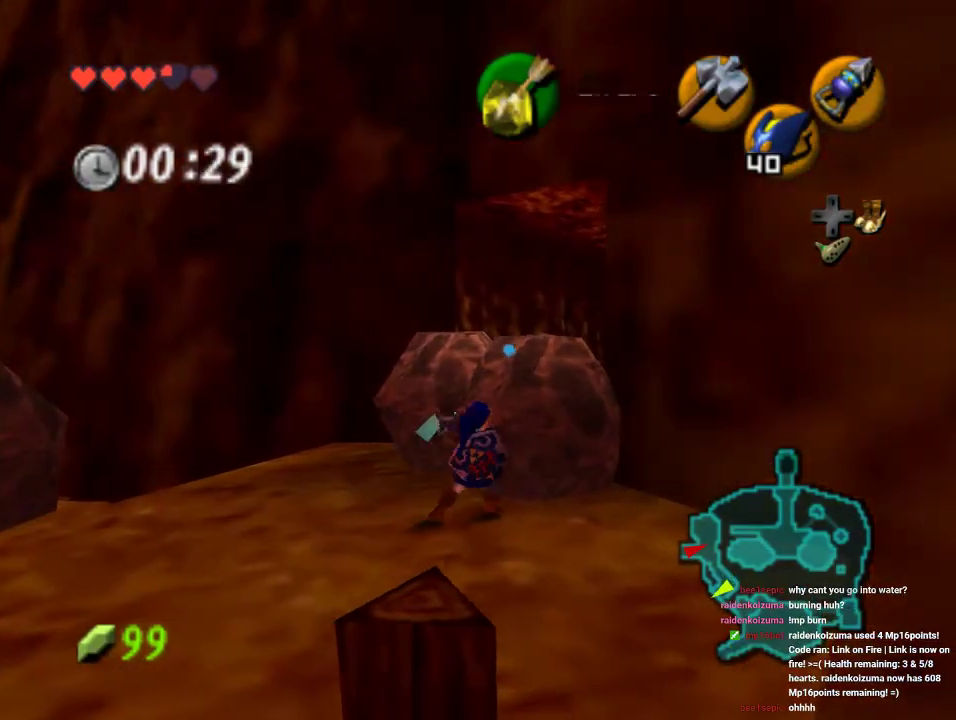
{"dt_ms": 500, "buttons": [], "left_stick": "up-right", "events": [[33, "left_stick", "center"], [100, "C_LEFT", "up"], [267, "left_stick", "up-right"]]}
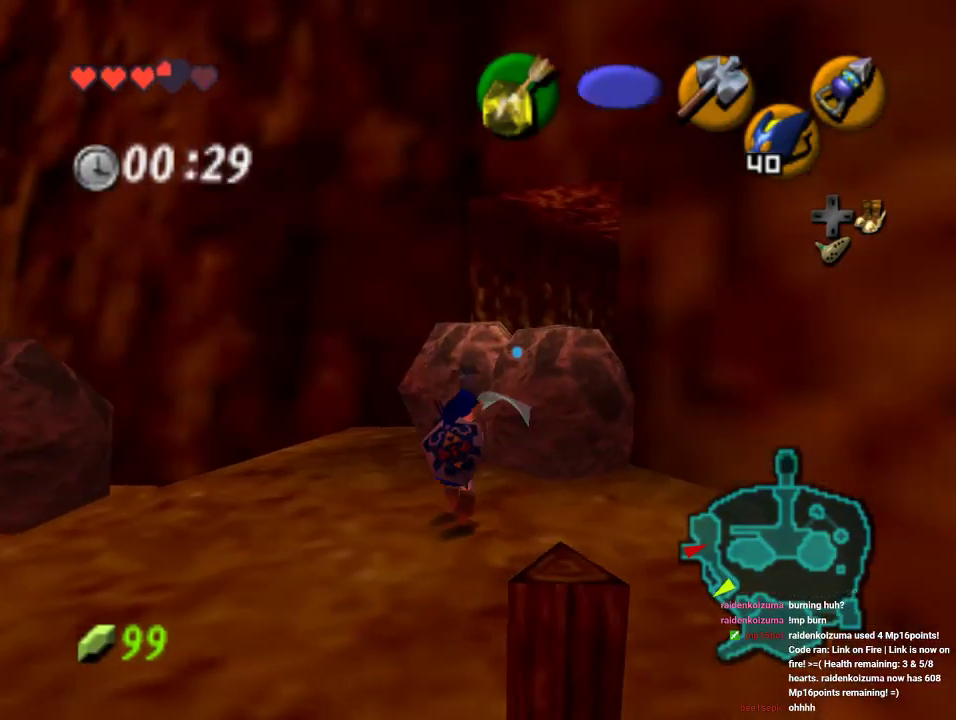
{"dt_ms": 500, "buttons": [], "left_stick": "center", "events": [[200, "C_LEFT", "down"], [400, "C_LEFT", "up"], [500, "left_stick", "center"]]}
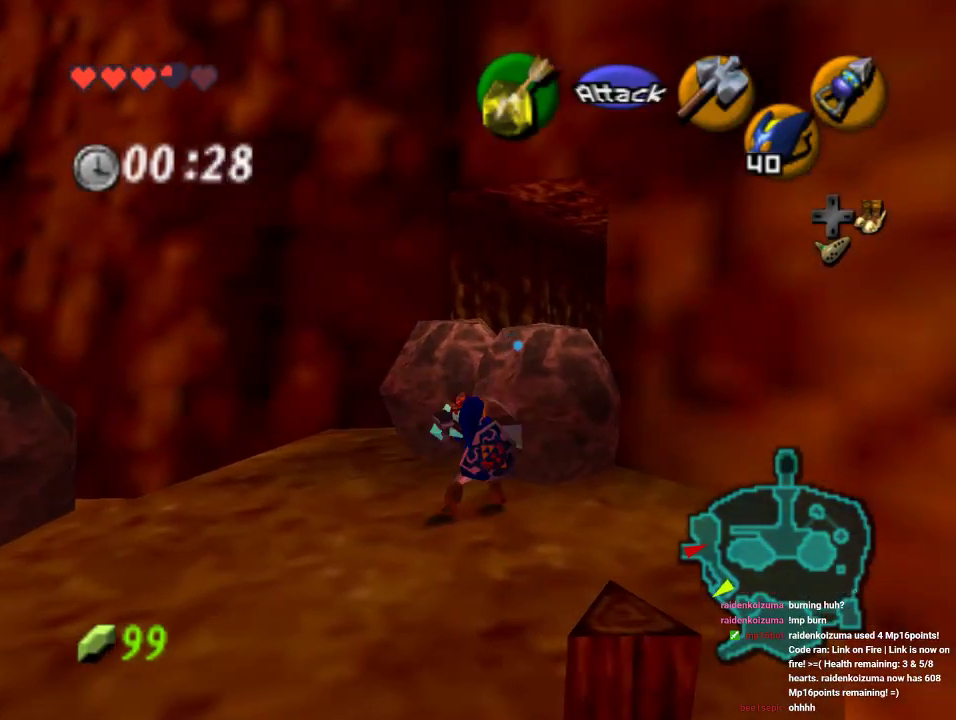
{"dt_ms": 500, "buttons": [], "left_stick": "up-right", "events": [[167, "left_stick", "up-right"]]}
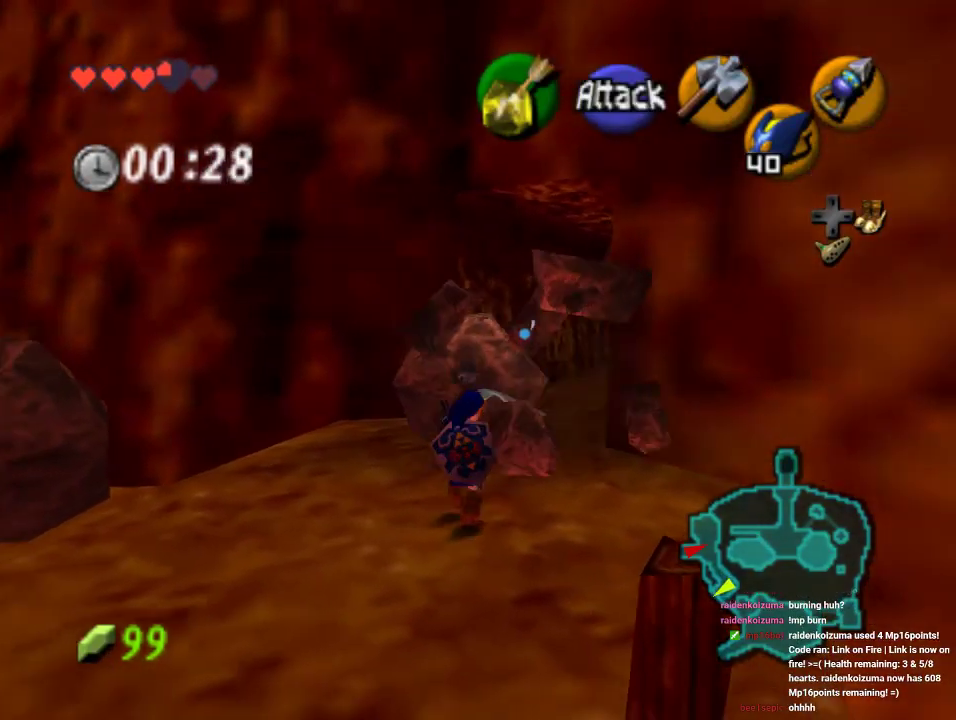
{"dt_ms": 500, "buttons": [], "left_stick": "up", "events": [[400, "left_stick", "up"]]}
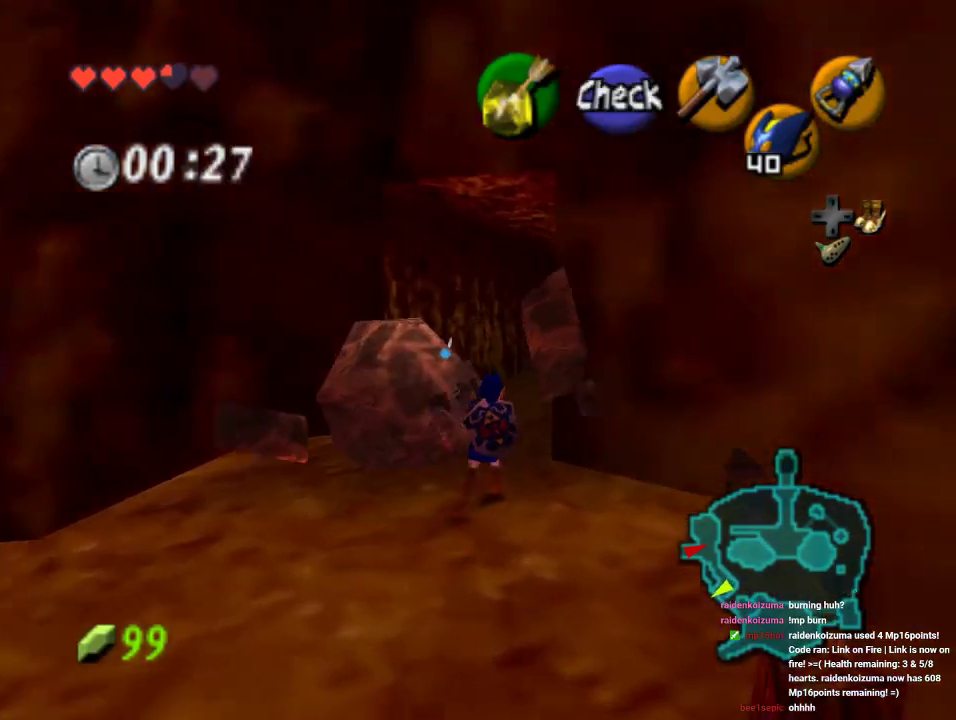
{"dt_ms": 500, "buttons": [], "left_stick": "up", "events": []}
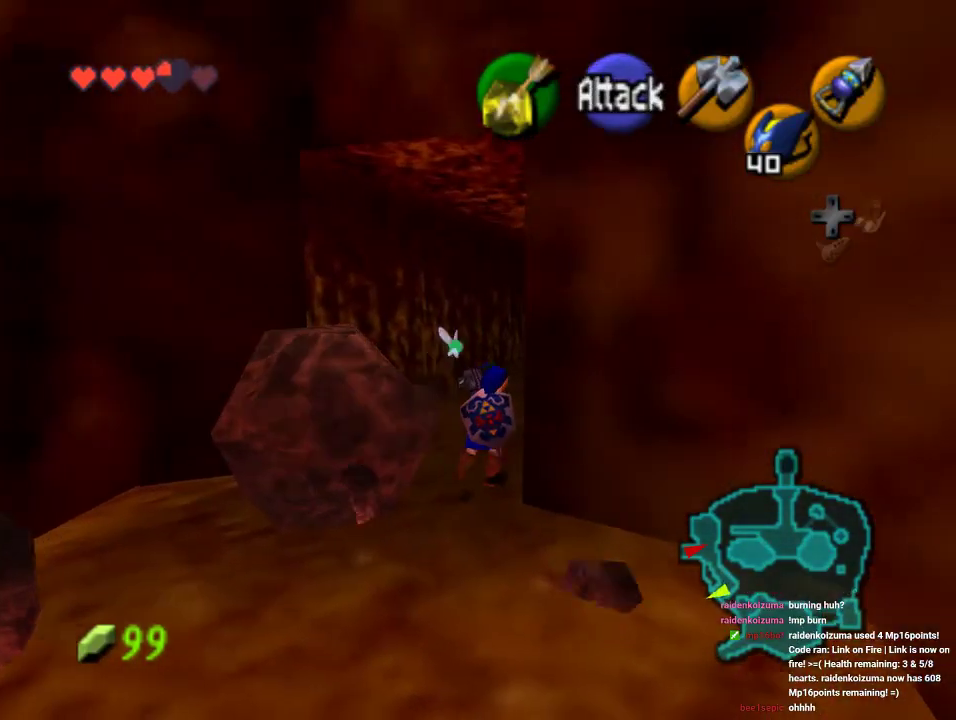
{"dt_ms": 500, "buttons": [], "left_stick": "up", "events": []}
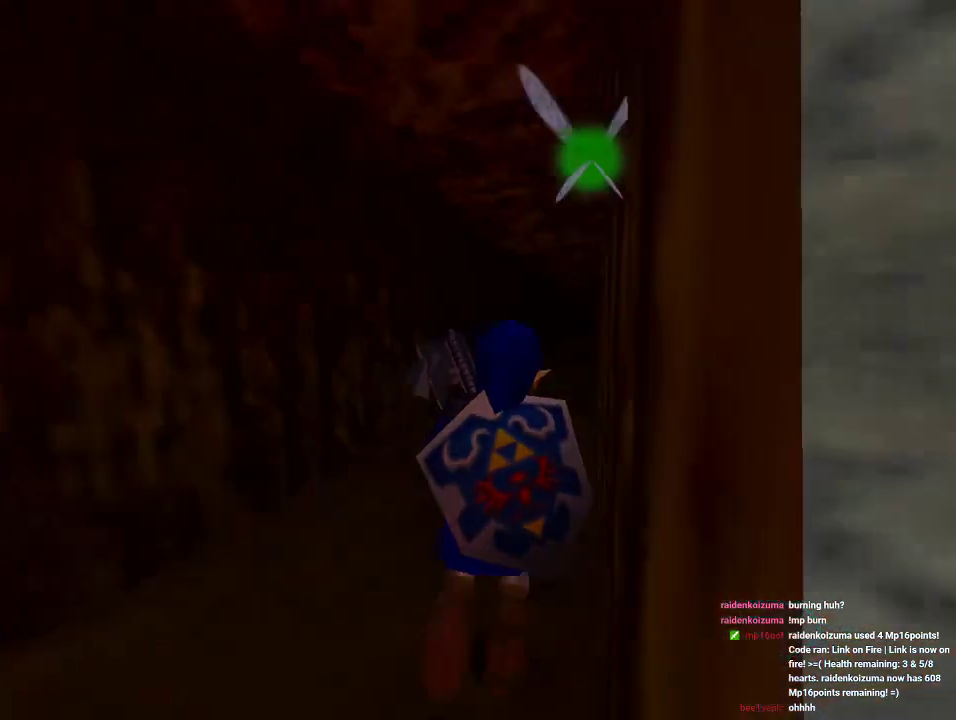
{"dt_ms": 500, "buttons": [], "left_stick": "center", "events": [[267, "left_stick", "center"]]}
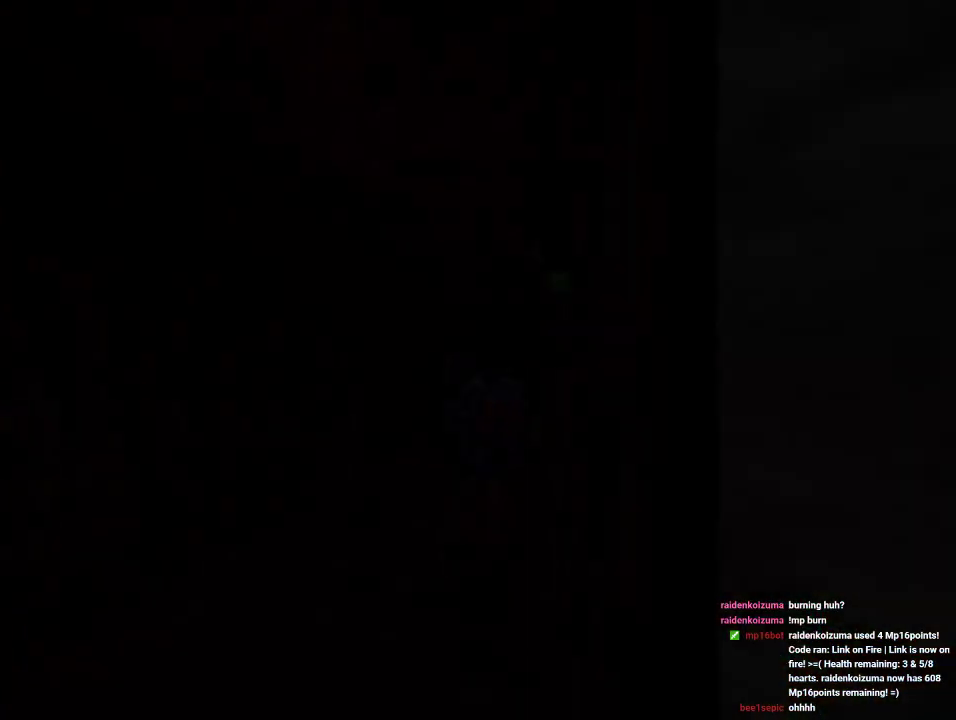
{"dt_ms": 500, "buttons": [], "left_stick": "center", "events": []}
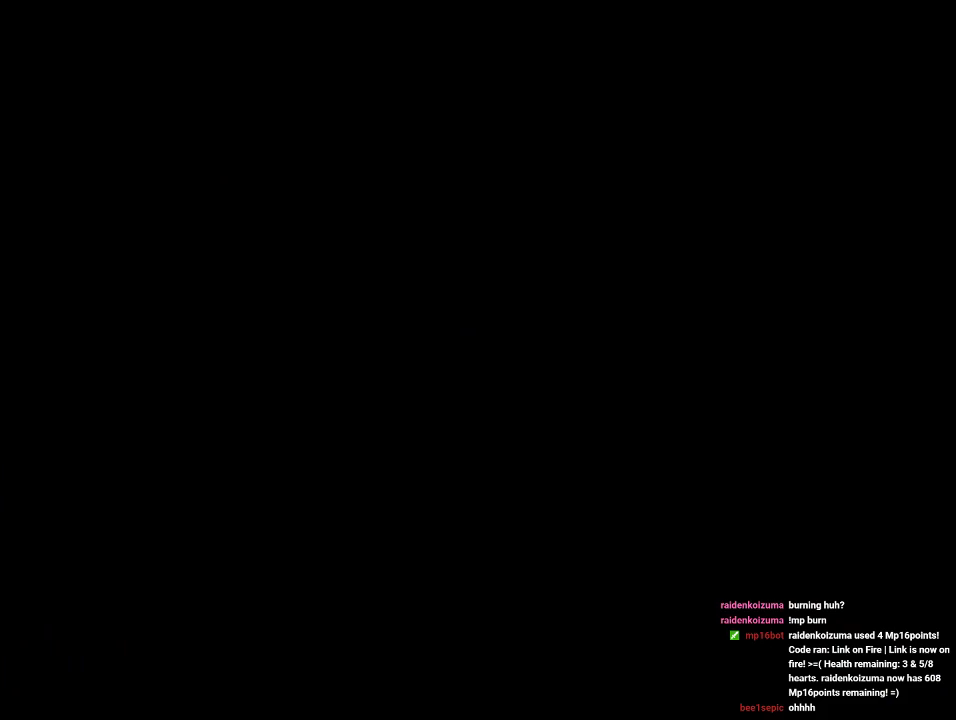
{"dt_ms": 500, "buttons": [], "left_stick": "up", "events": [[167, "left_stick", "up"]]}
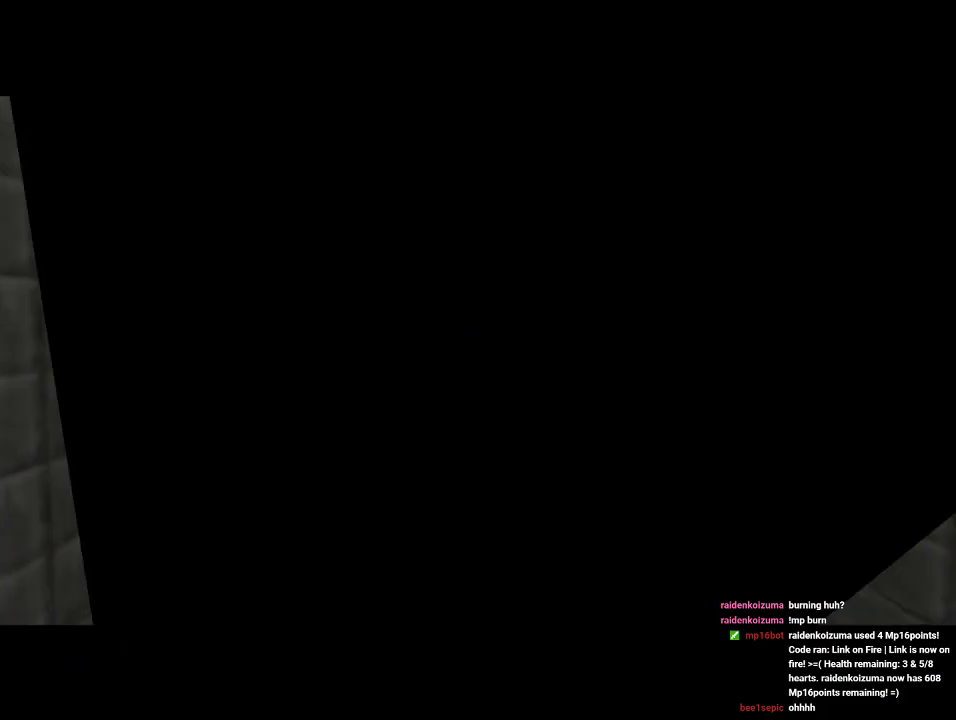
{"dt_ms": 500, "buttons": [], "left_stick": "center", "events": [[467, "left_stick", "center"]]}
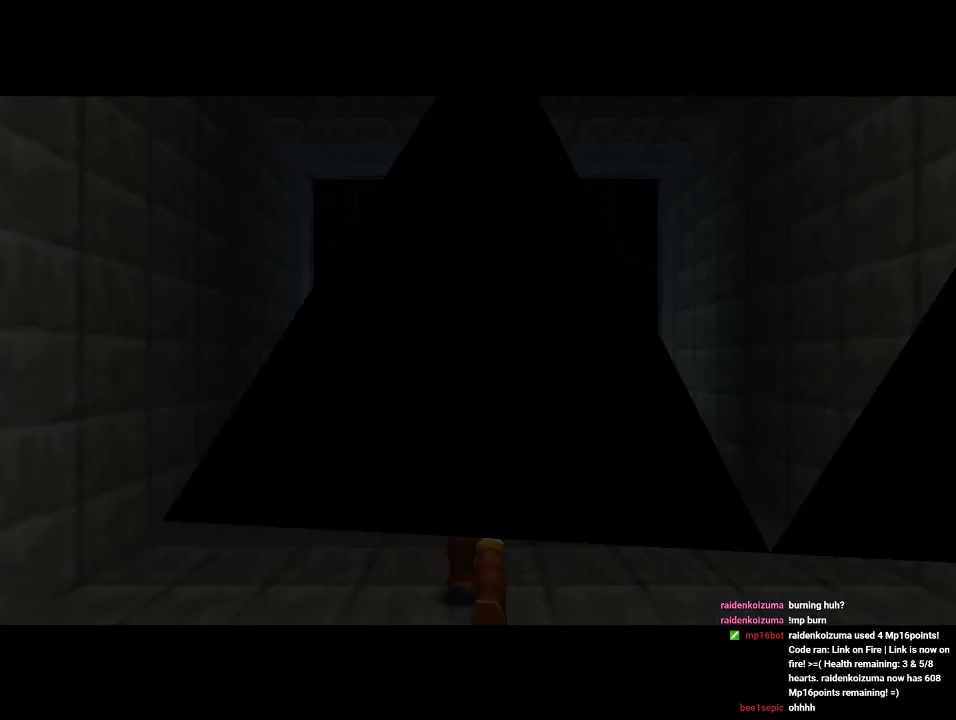
{"dt_ms": 500, "buttons": ["Z"], "left_stick": "down", "events": [[33, "left_stick", "down"], [133, "Z", "down"], [133, "left_stick", "center"], [233, "left_stick", "down"]]}
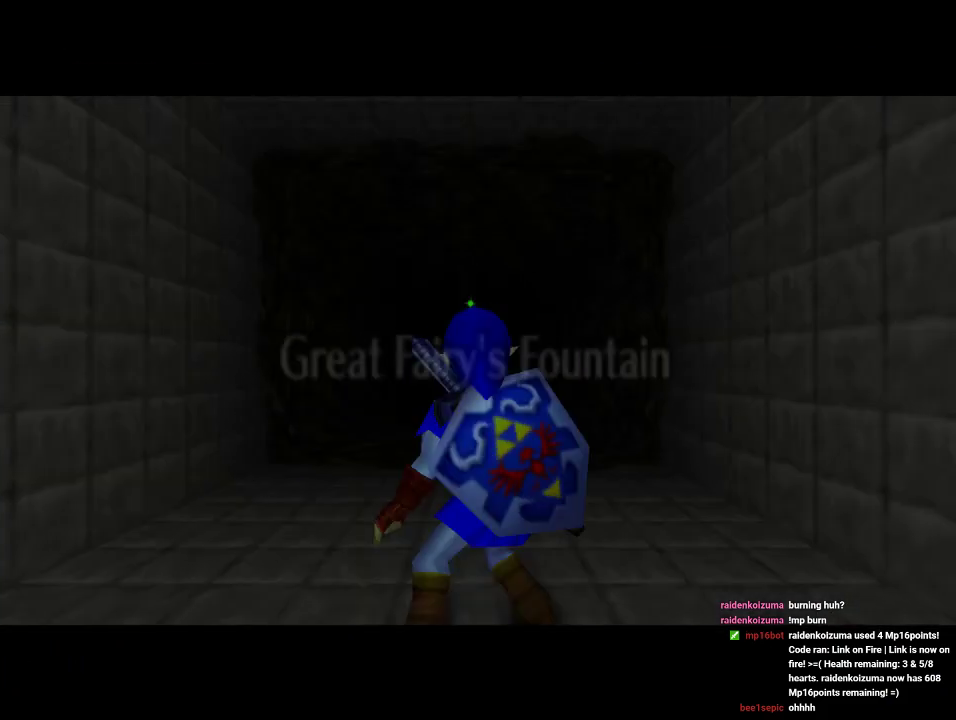
{"dt_ms": 500, "buttons": ["Z"], "left_stick": "down", "events": []}
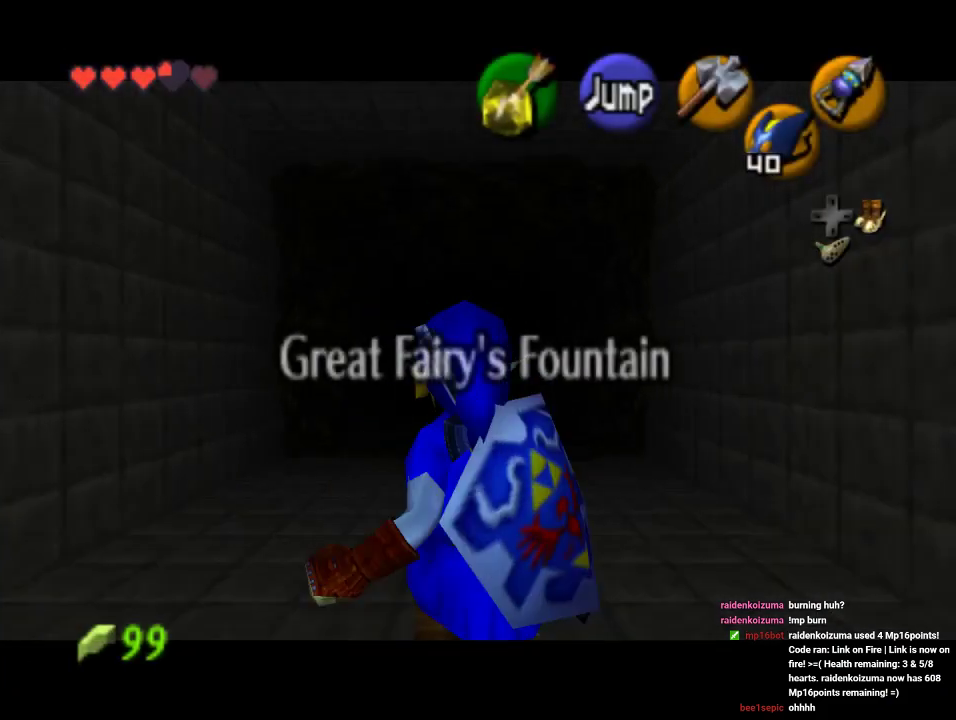
{"dt_ms": 500, "buttons": ["Z"], "left_stick": "down", "events": []}
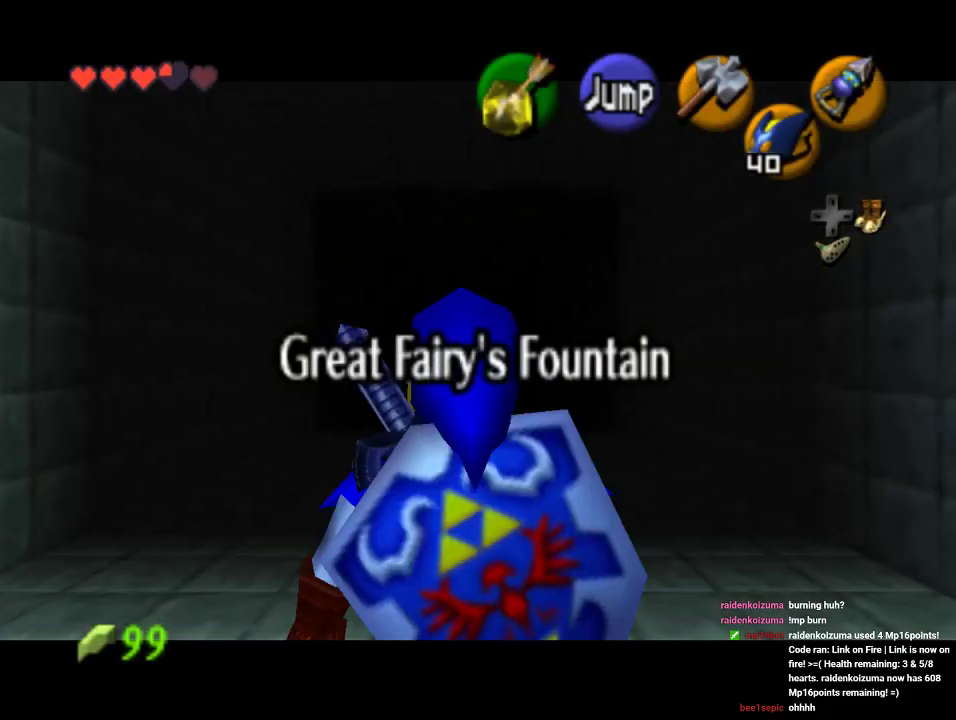
{"dt_ms": 500, "buttons": ["Z"], "left_stick": "down", "events": []}
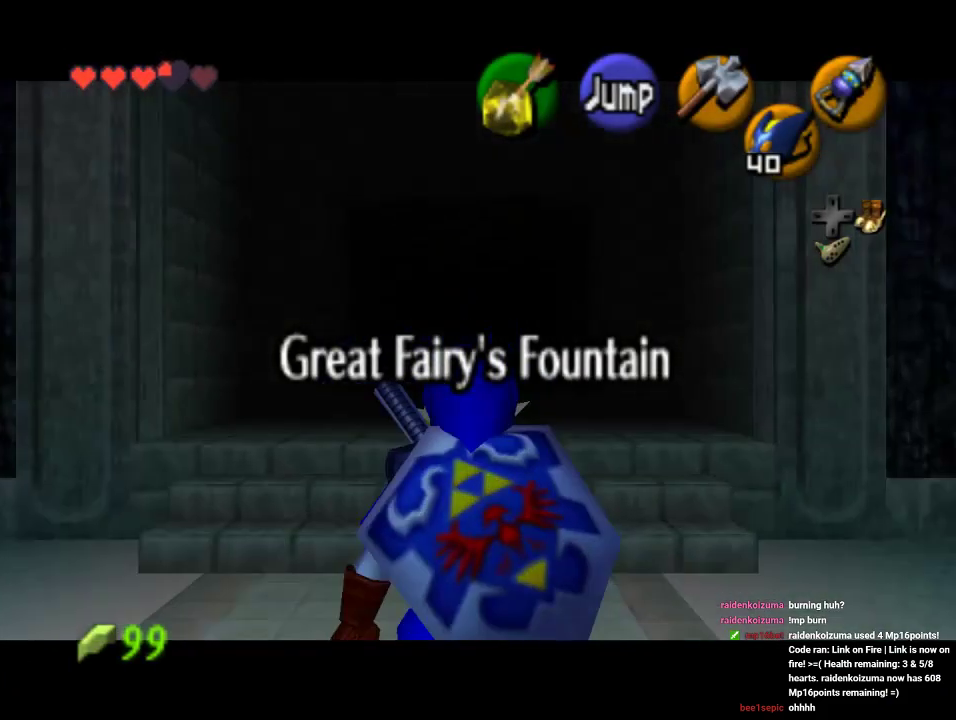
{"dt_ms": 500, "buttons": ["Z"], "left_stick": "down", "events": []}
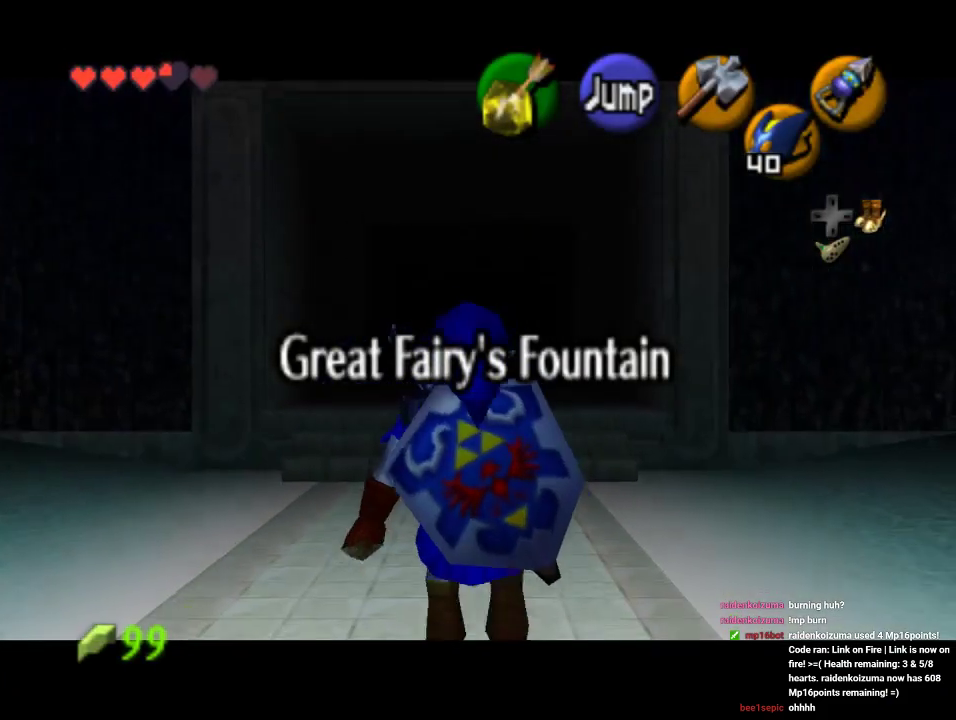
{"dt_ms": 500, "buttons": [], "left_stick": "down", "events": [[500, "Z", "up"]]}
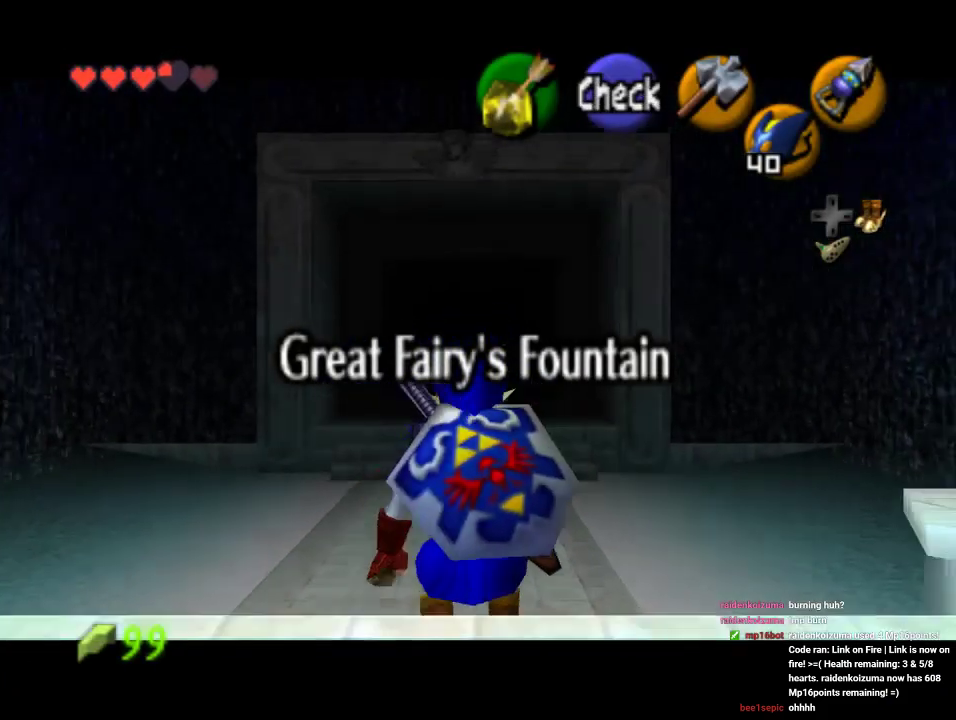
{"dt_ms": 500, "buttons": [], "left_stick": "center", "events": [[33, "left_stick", "center"]]}
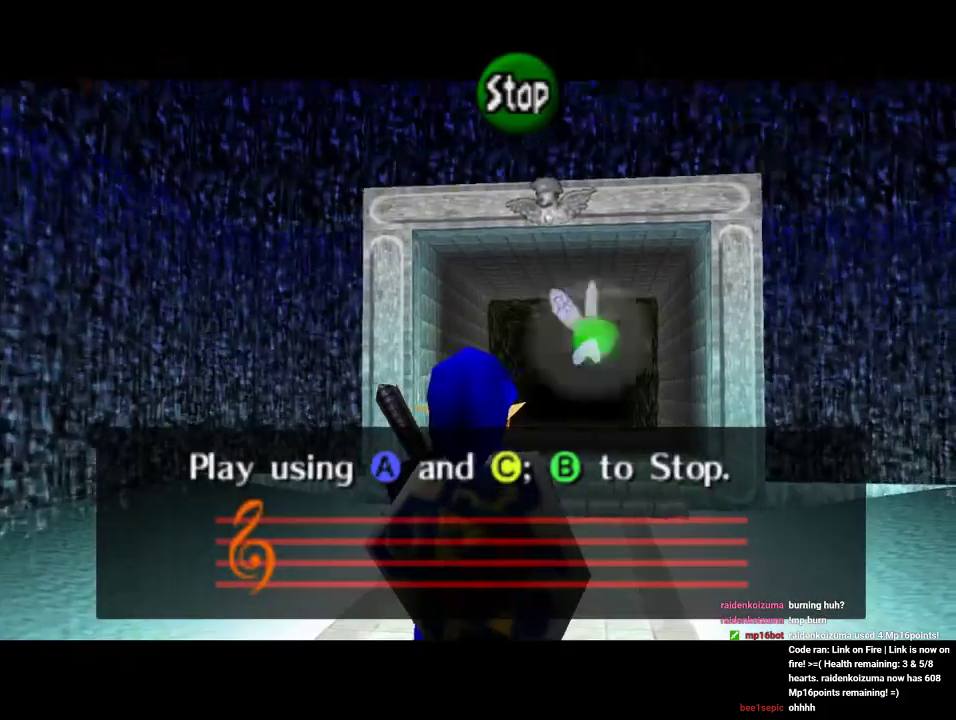
{"dt_ms": 500, "buttons": [], "left_stick": "center", "events": [[167, "C_LEFT", "down"], [267, "C_LEFT", "up"]]}
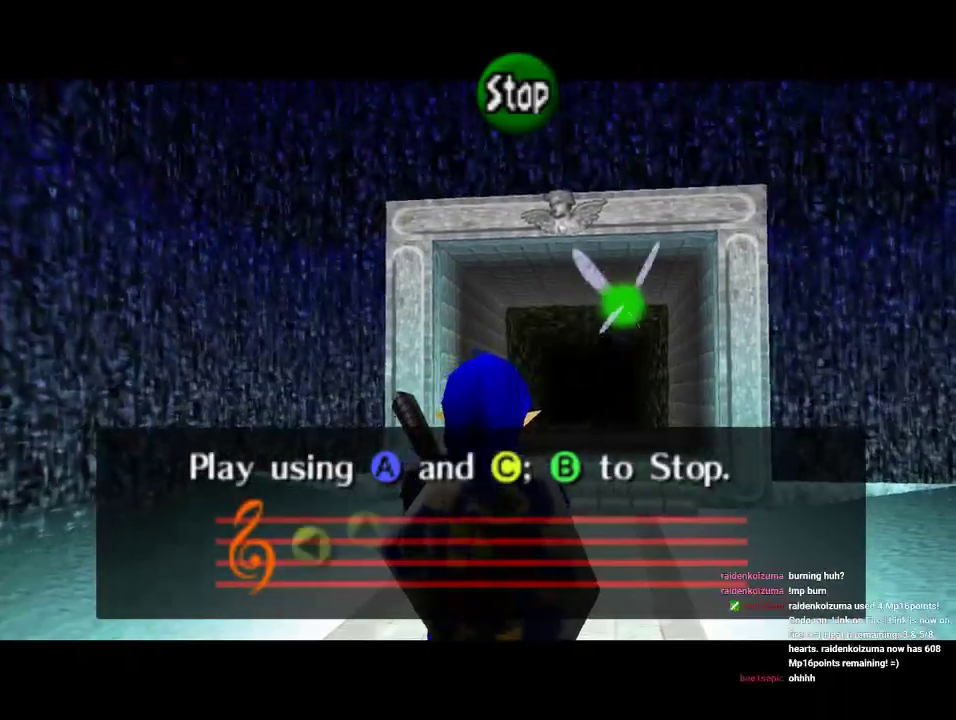
{"dt_ms": 1000, "buttons": [], "left_stick": "center"}
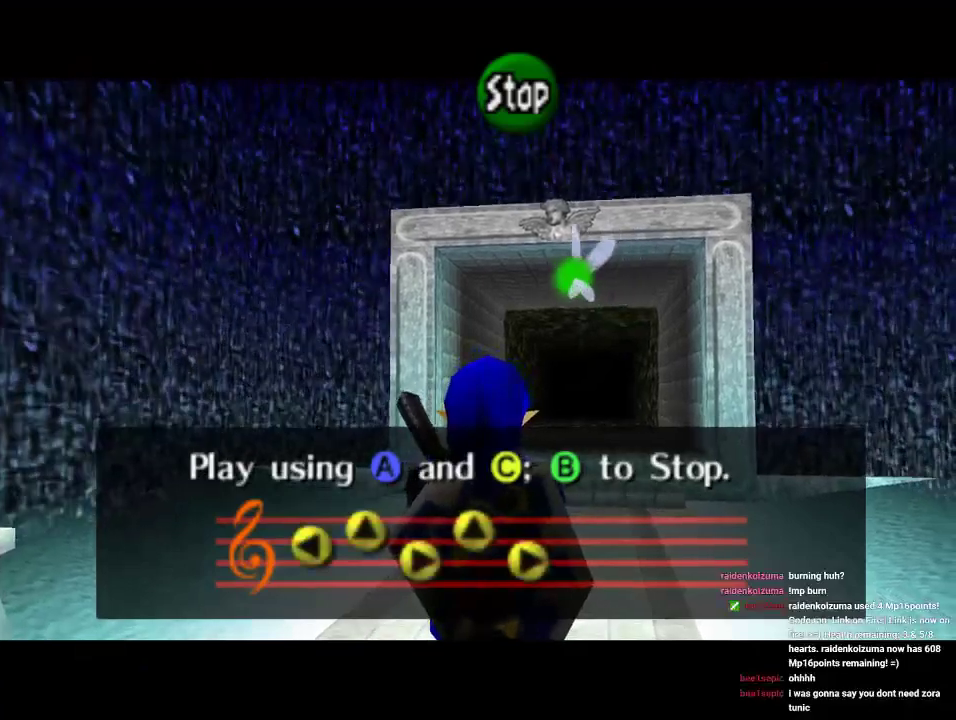
{"dt_ms": 500, "buttons": [], "left_stick": "center", "events": []}
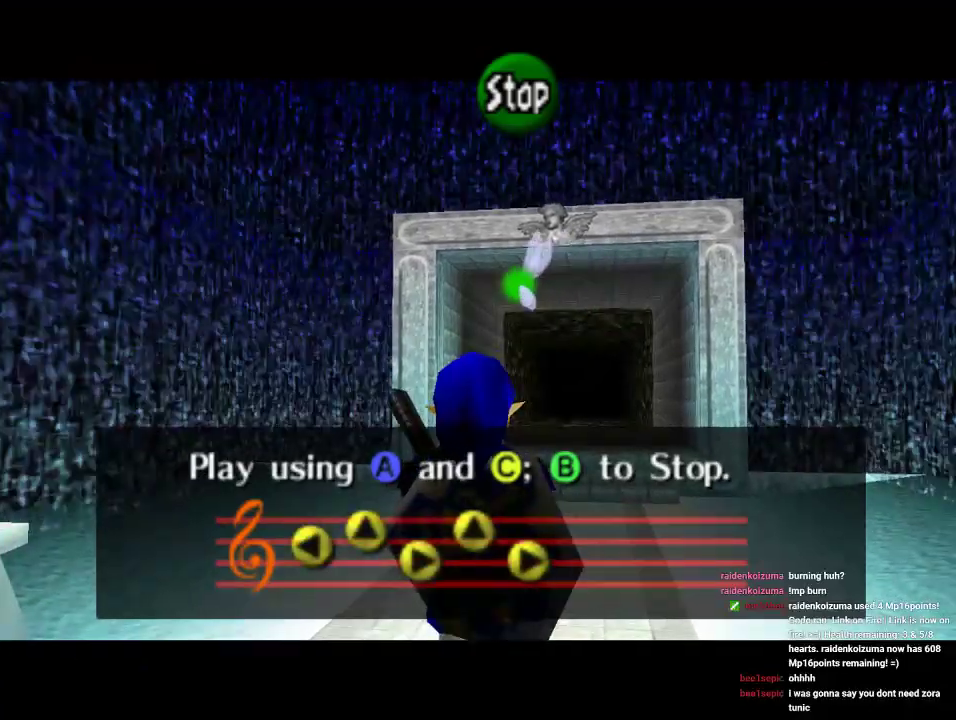
{"dt_ms": 500, "buttons": [], "left_stick": "center", "events": [[167, "B", "down"], [300, "B", "up"]]}
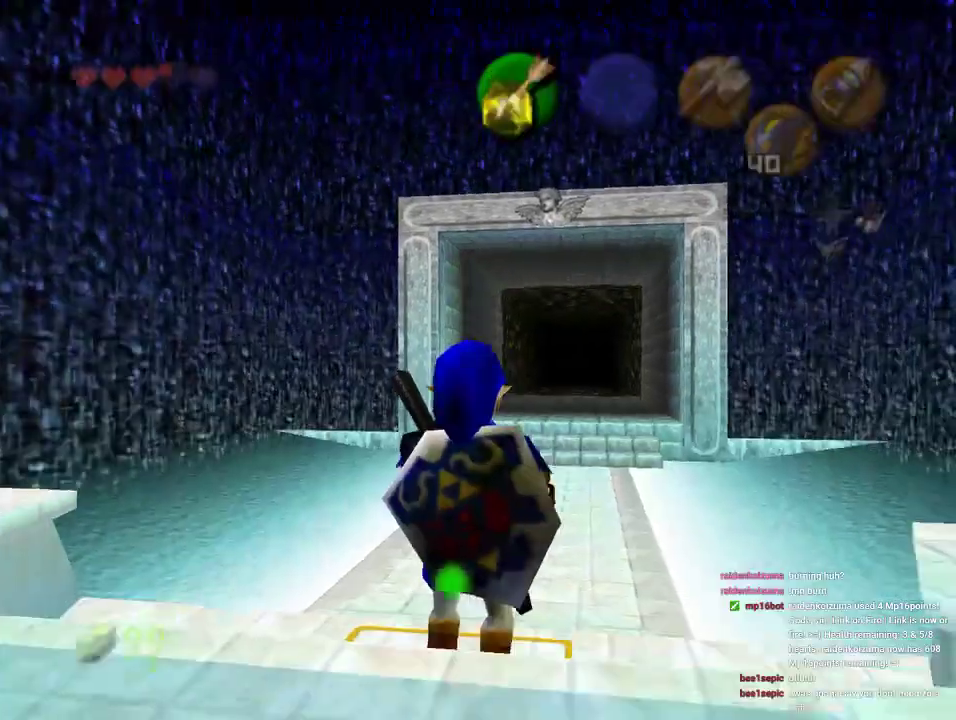
{"dt_ms": 500, "buttons": [], "left_stick": "center", "events": []}
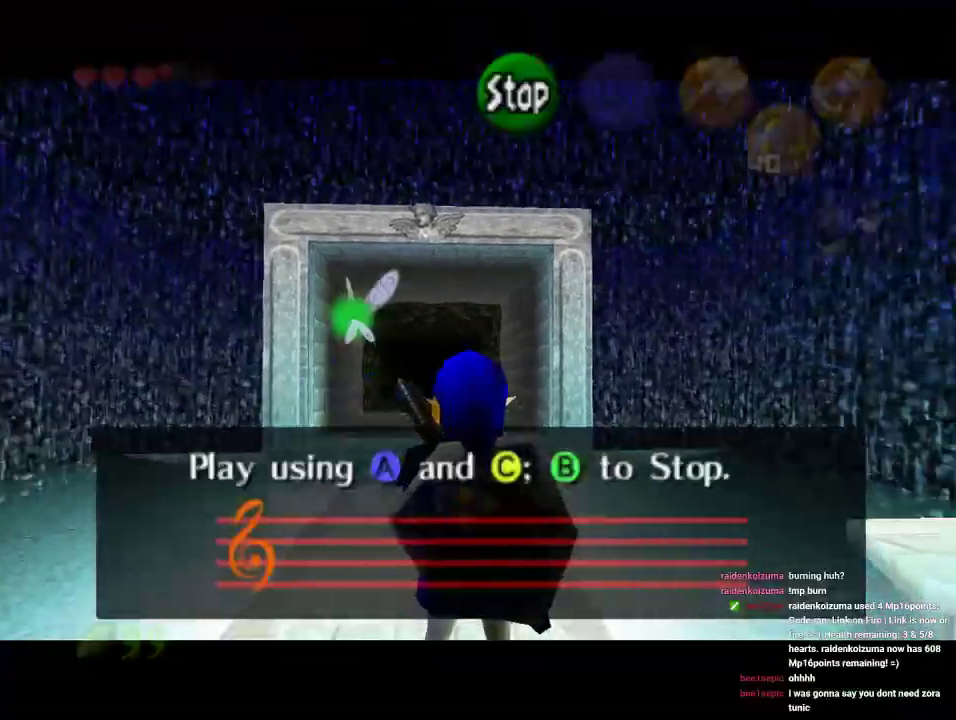
{"dt_ms": 500, "buttons": [], "left_stick": "center", "events": []}
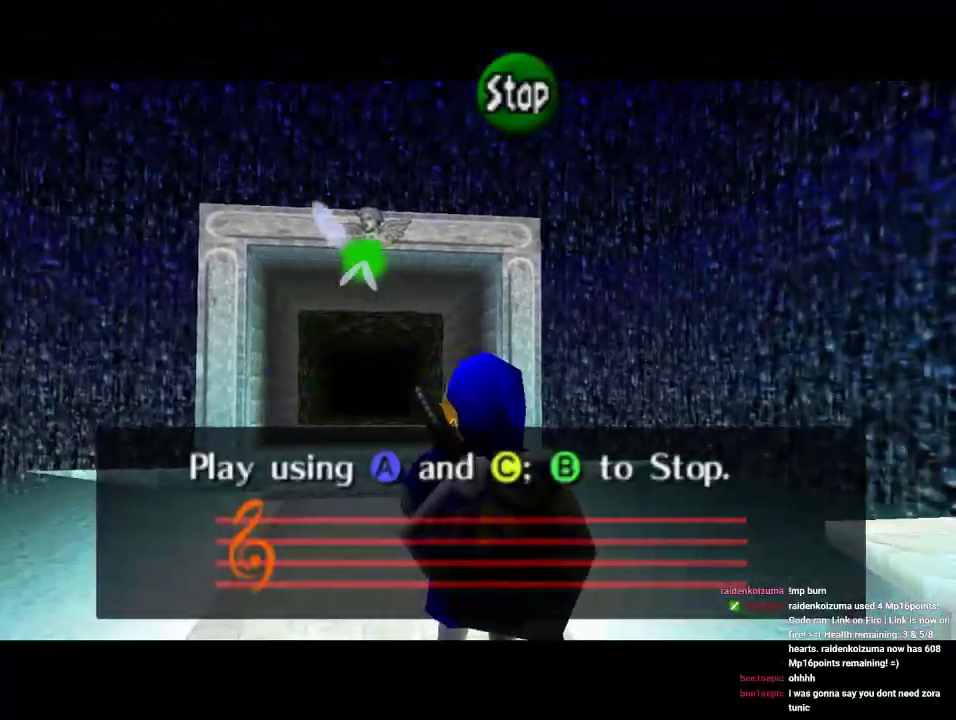
{"dt_ms": 500, "buttons": ["C_RIGHT"], "left_stick": "center", "events": [[300, "C_RIGHT", "down"]]}
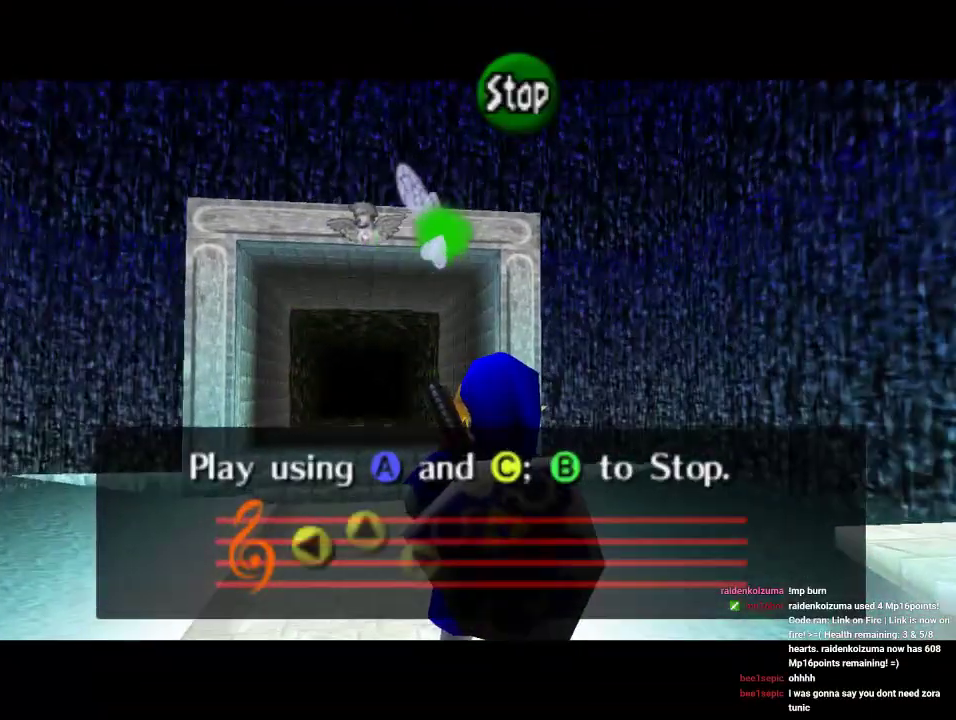
{"dt_ms": 500, "buttons": ["C_RIGHT"], "left_stick": "center", "events": [[100, "C_RIGHT", "up"], [167, "C_UP", "down"], [333, "C_RIGHT", "down"], [333, "C_UP", "up"]]}
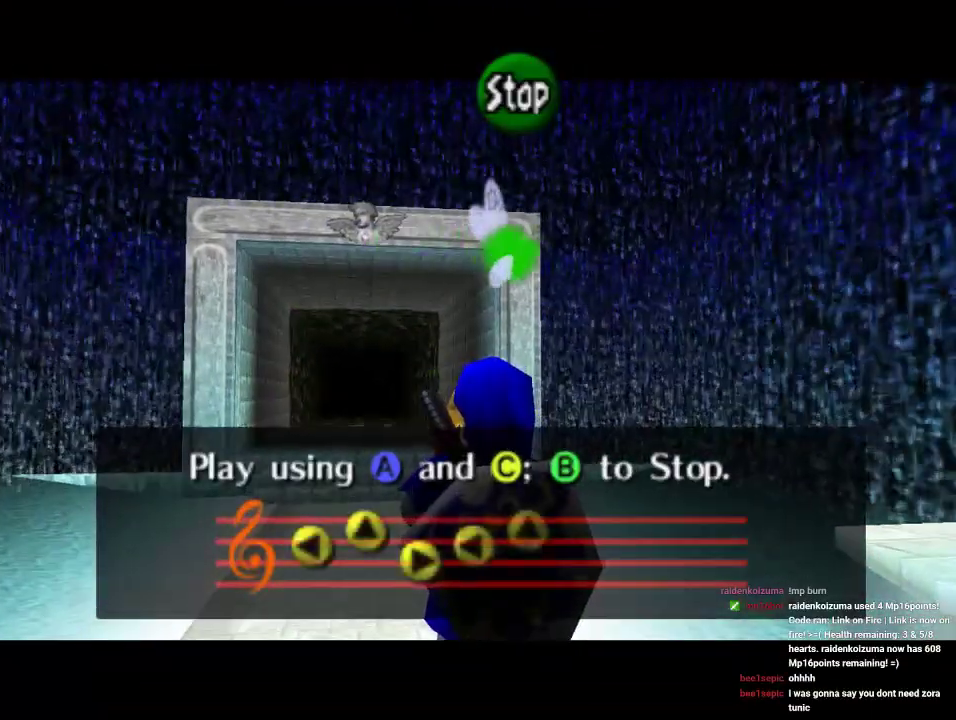
{"dt_ms": 500, "buttons": [], "left_stick": "center", "events": [[167, "C_RIGHT", "up"]]}